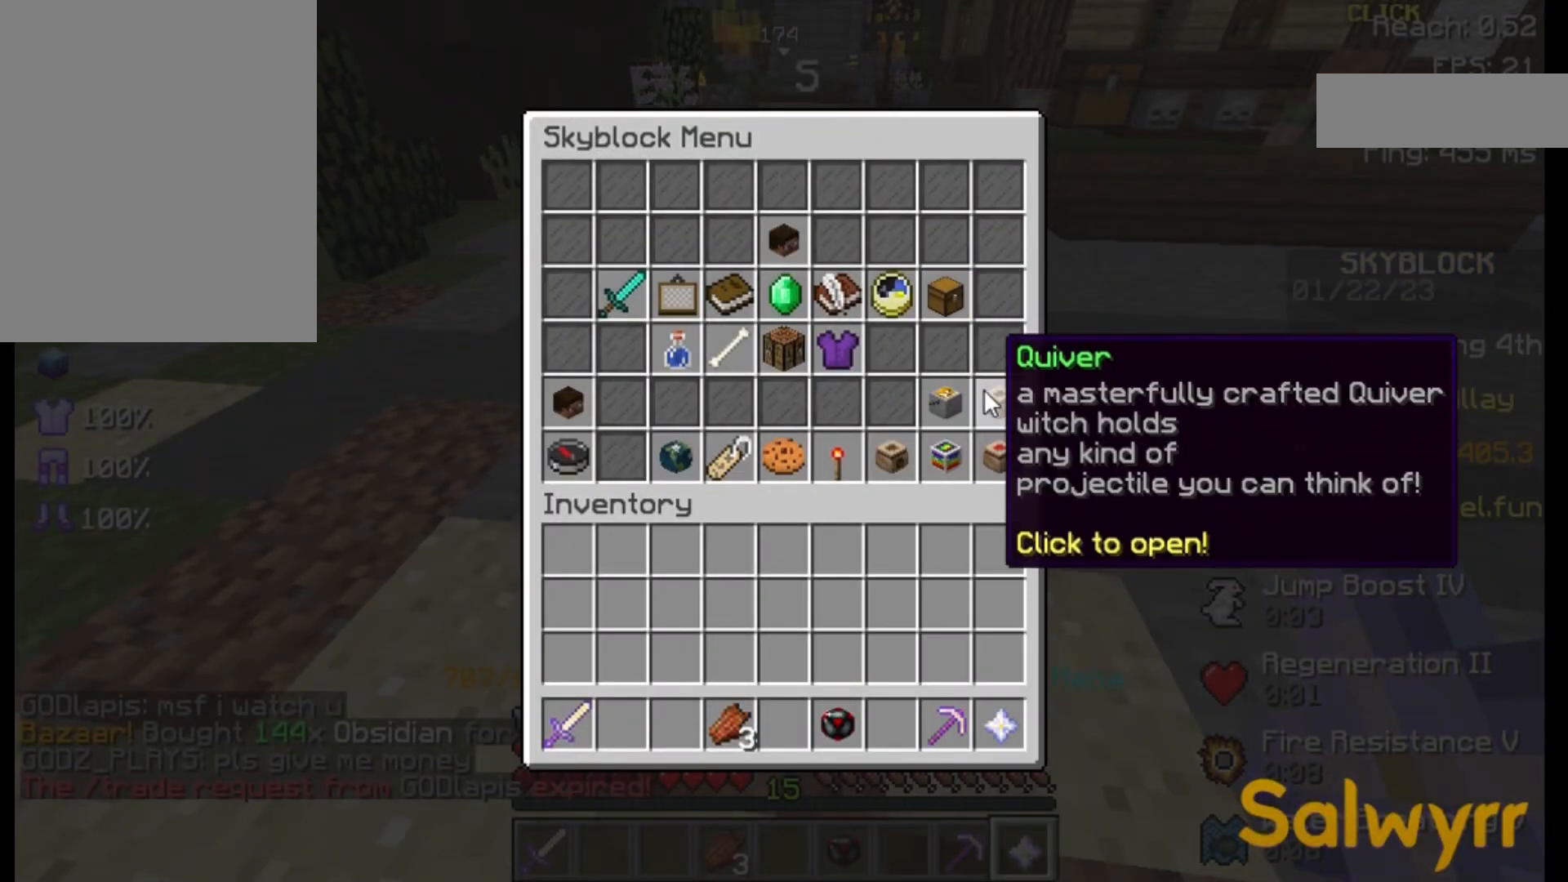
Gameplay with keyboard and mouse; each line is a JSON object with the keys and mouse buttons held at the frame after it. "events" lists presses ("down") and releases ("up") of "a", "d", "s", "space", "w", "mouse_left" and "mouse_right" between this image and that frame as [ms after this image, input, new state], when the widget could be followed in between. "mouse_left", "mouse_right" = the "left", "right" buttons of the "mouse" list. No other keys are recorded. Fast repeated clicks can show as one long hold. Not read: mouse_move.
{"keys": [], "mouse": [], "events": []}
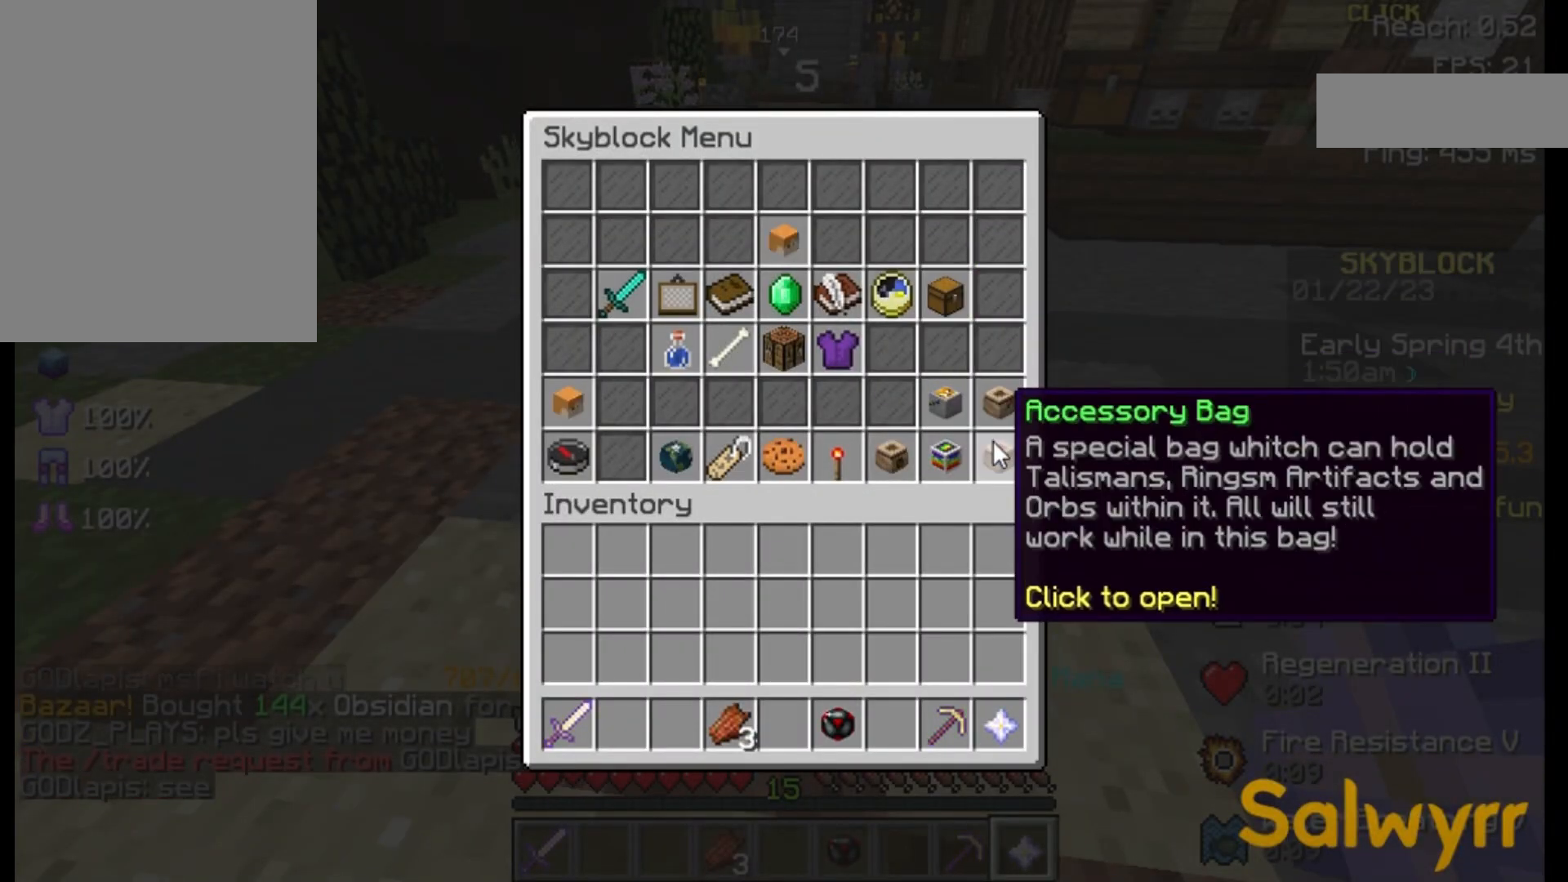
{"keys": [], "mouse": [], "events": []}
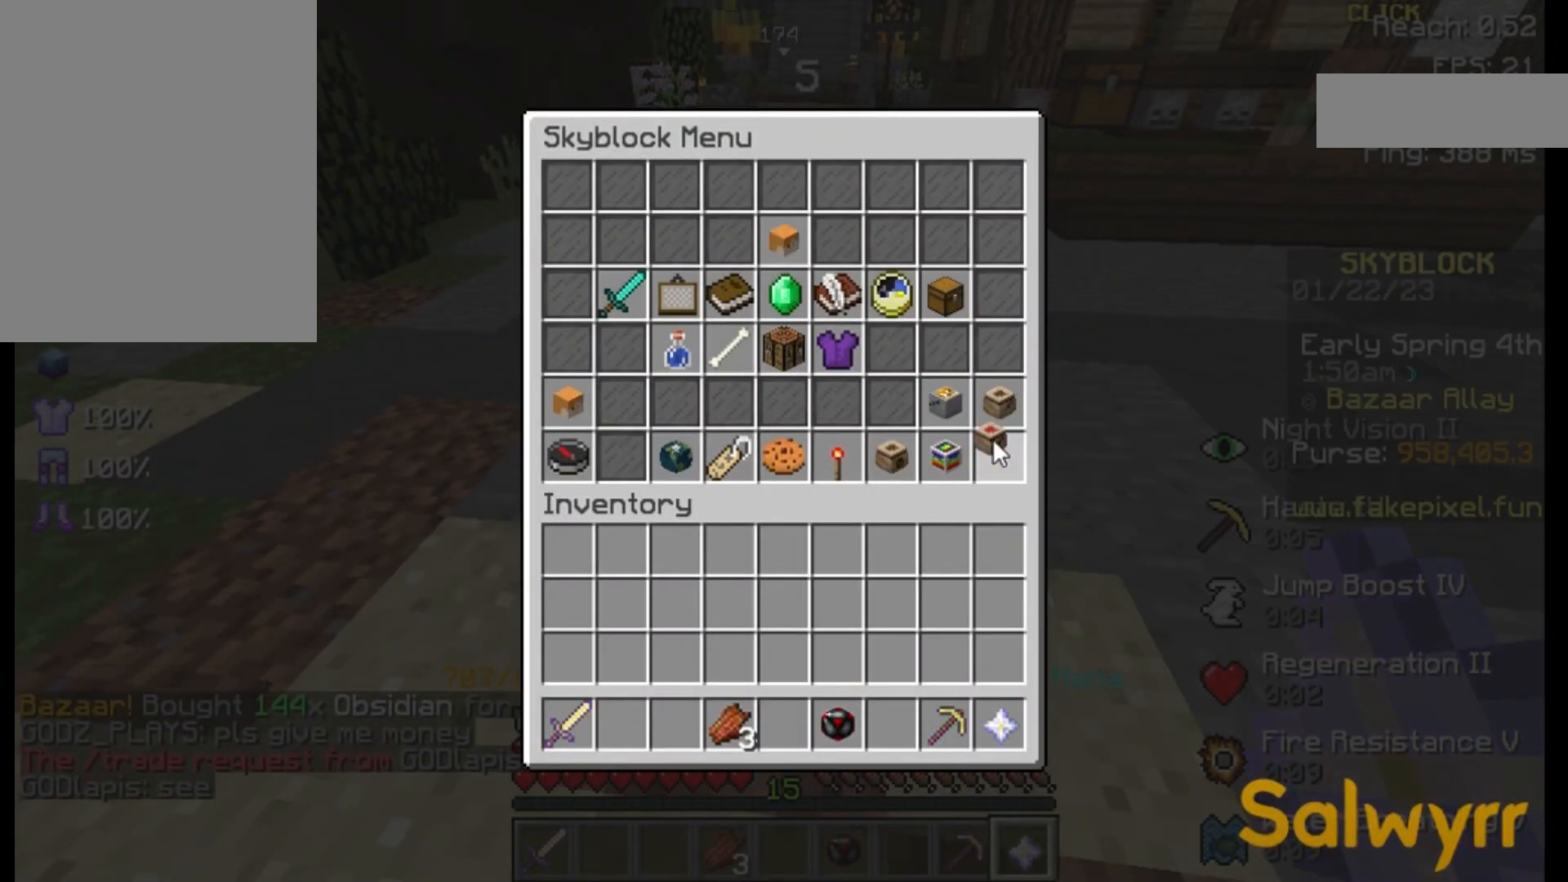
{"keys": ["w"], "mouse": [], "events": [[400, "w", "down"]]}
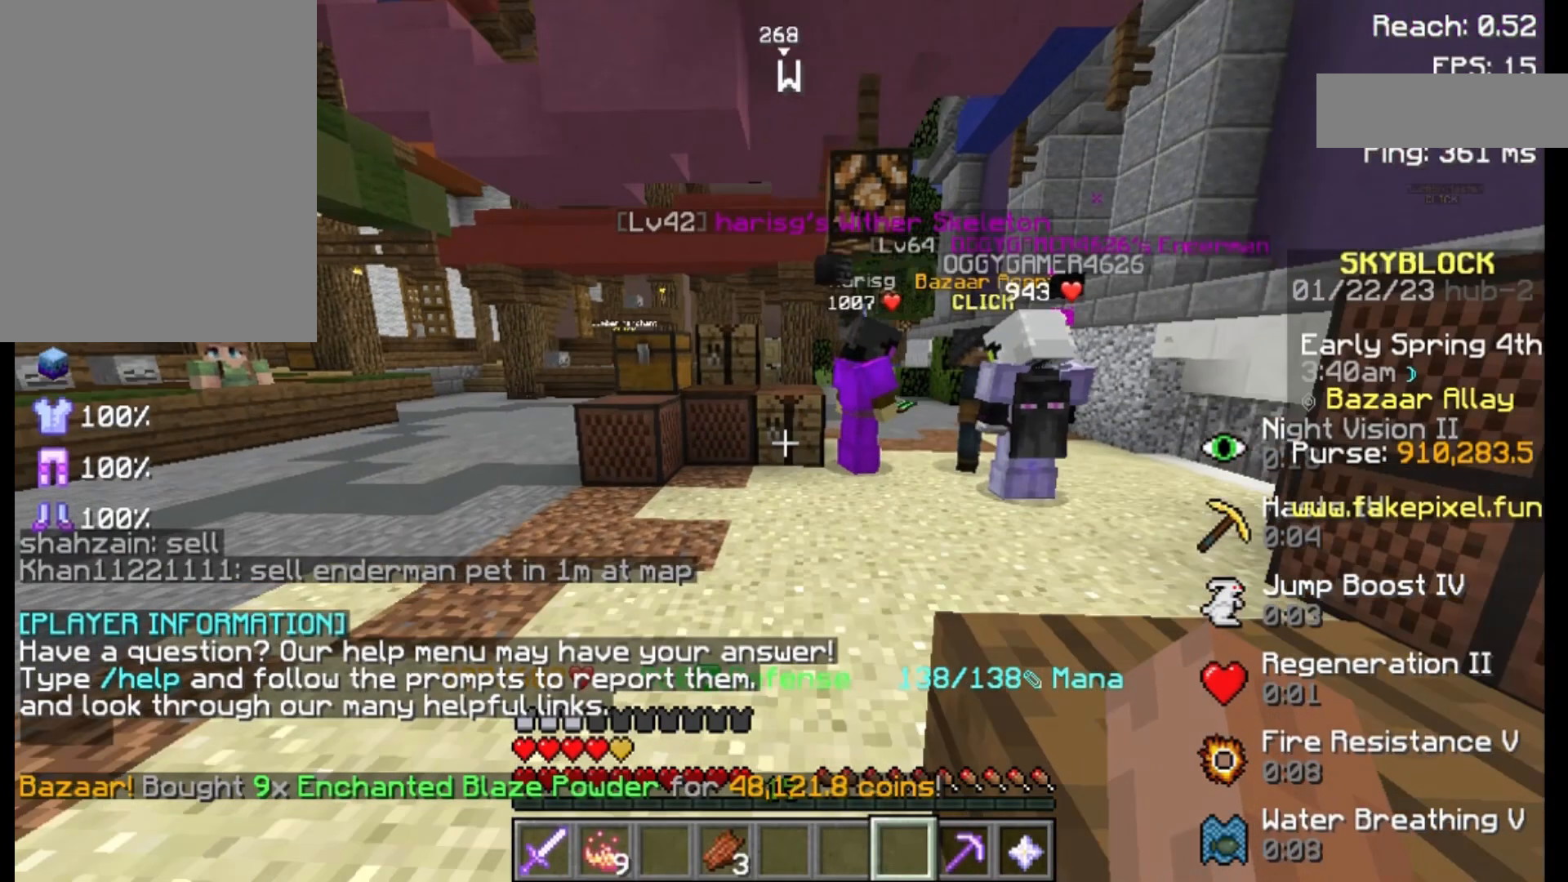
{"keys": [], "mouse": [], "events": [[83, "w", "up"], [400, "w", "down"], [483, "w", "up"]]}
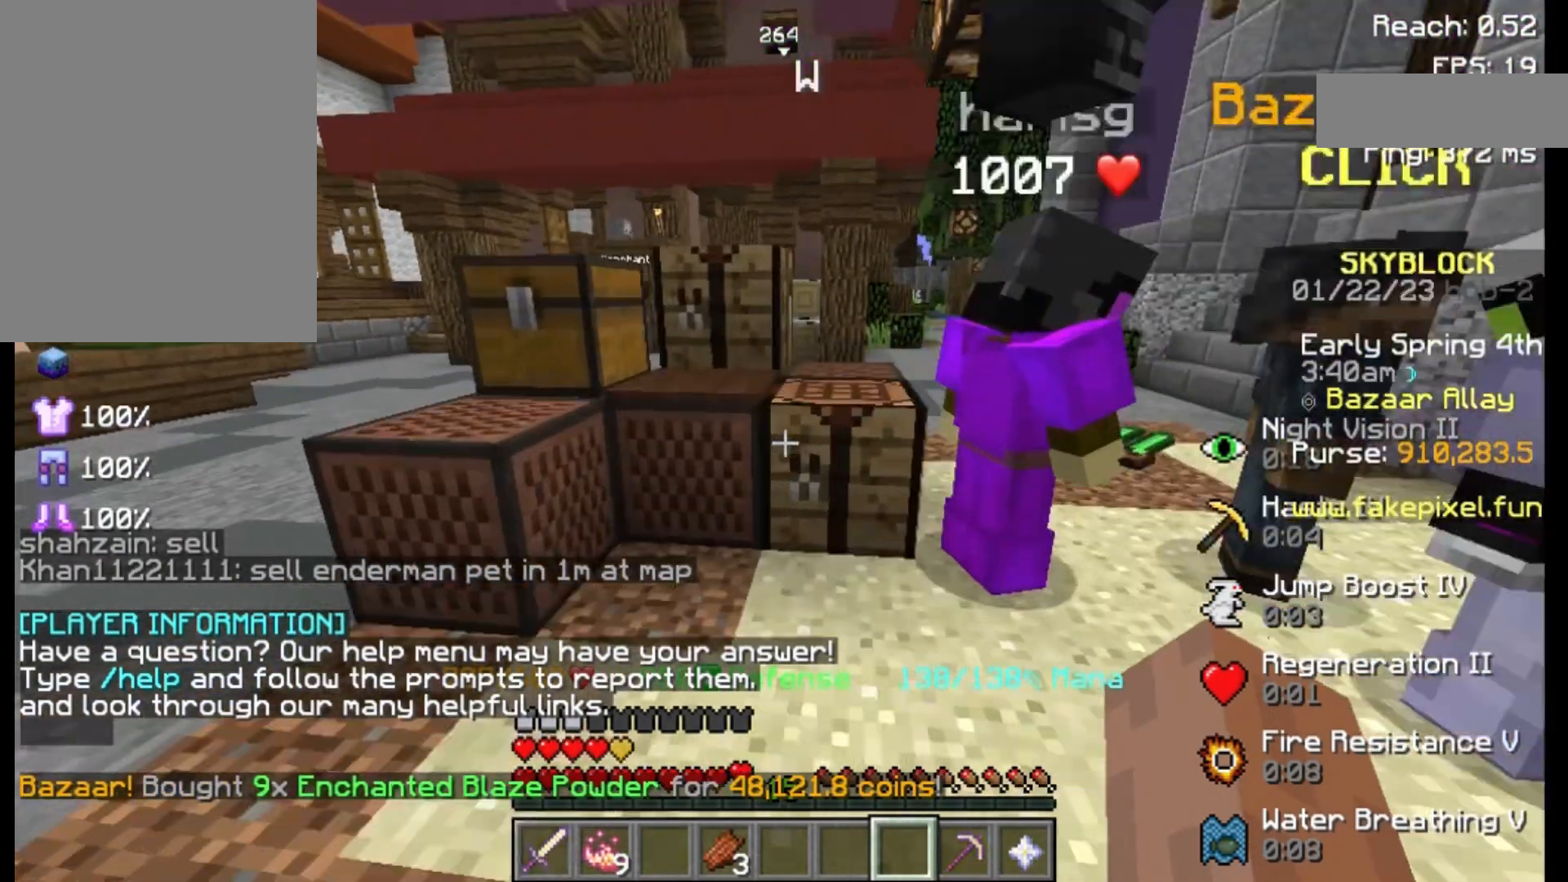
{"keys": [], "mouse": [], "events": [[200, "mouse_right", "down"], [300, "mouse_right", "up"]]}